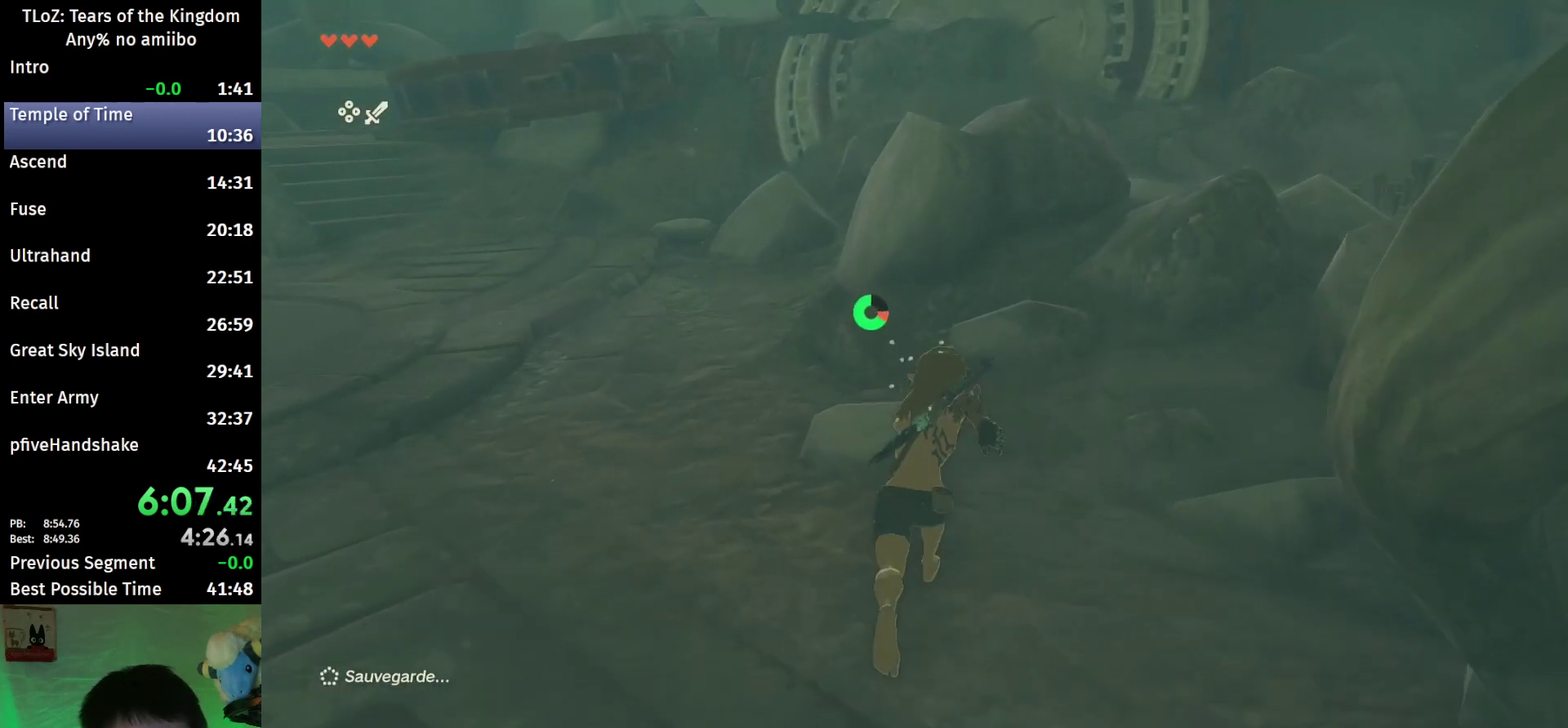
Gameplay with a controller (Nintendo layout); each line is a JSON object with the inputs held at the frame after it. "events" lists button and stick changes between this image and that frame as [ms after this image, input, new state], when the widget could be followed in between. This overlay highlights the sticks when they move; stick clicks (L3 R3) are not distinguishable. Not read: L3 R3.
{"buttons": ["B"], "left_stick": "up-right", "right_stick": "center", "events": []}
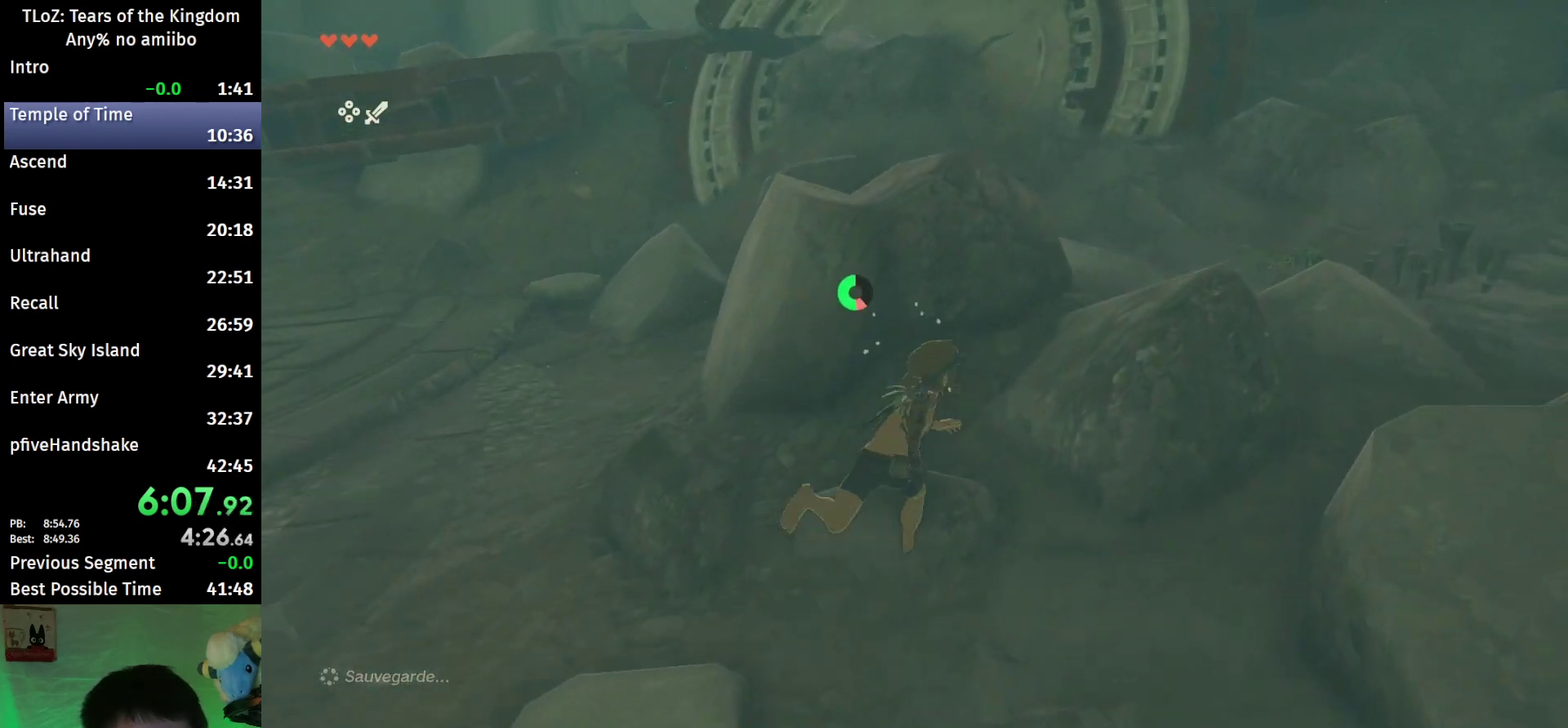
{"buttons": [], "left_stick": "up", "right_stick": "down-left", "events": [[100, "B", "up"], [367, "right_stick", "down-left"], [400, "left_stick", "up"]]}
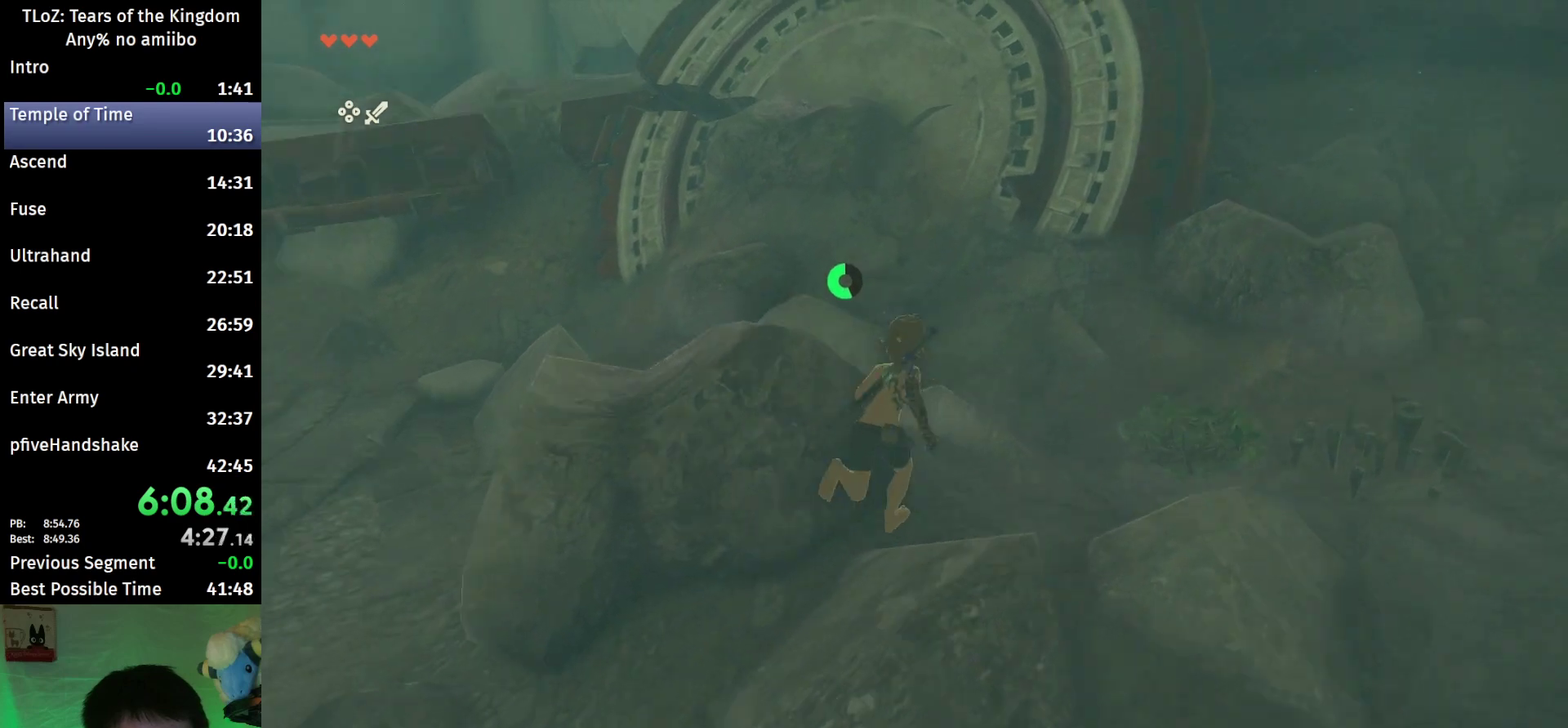
{"buttons": ["B"], "left_stick": "up", "right_stick": "center", "events": [[100, "right_stick", "center"], [367, "B", "down"]]}
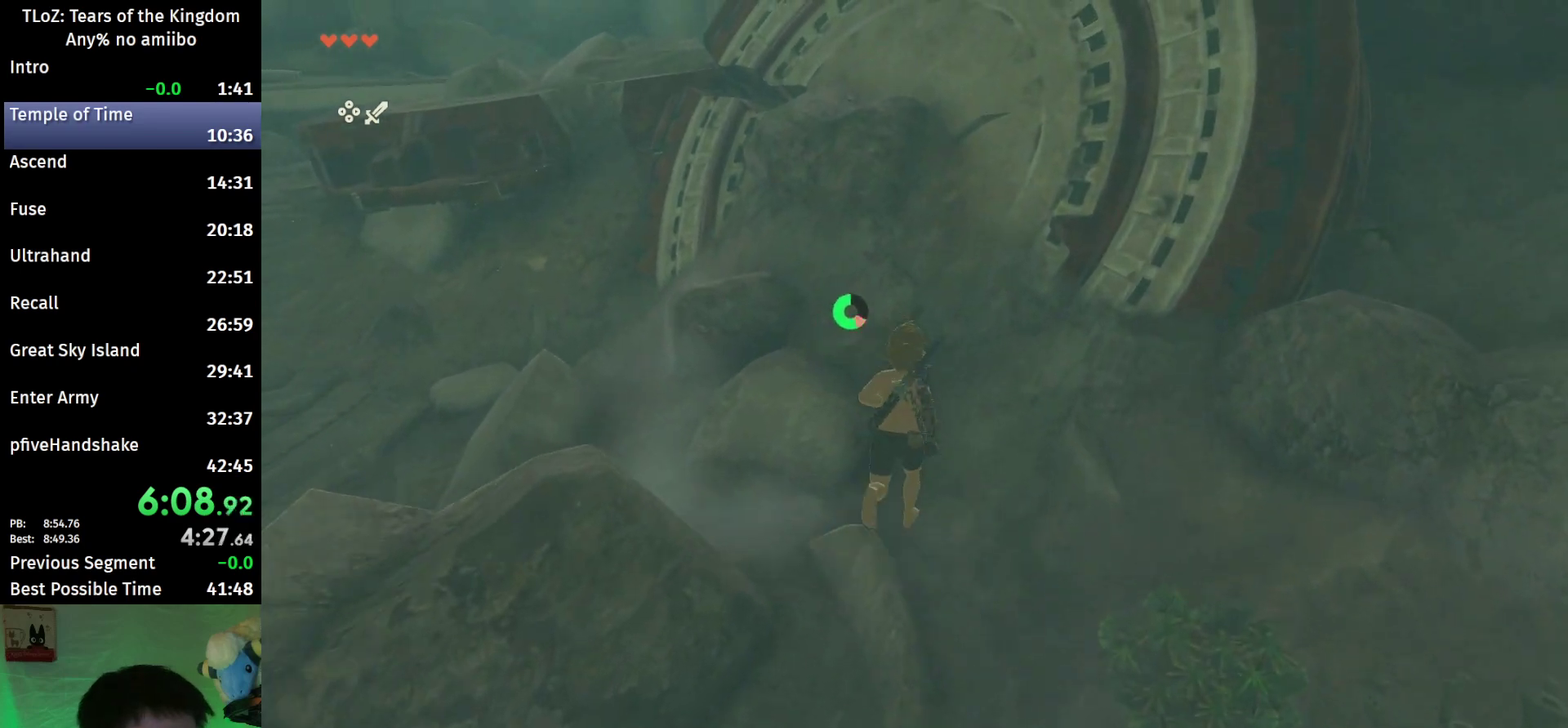
{"buttons": ["B"], "left_stick": "up", "right_stick": "center", "events": []}
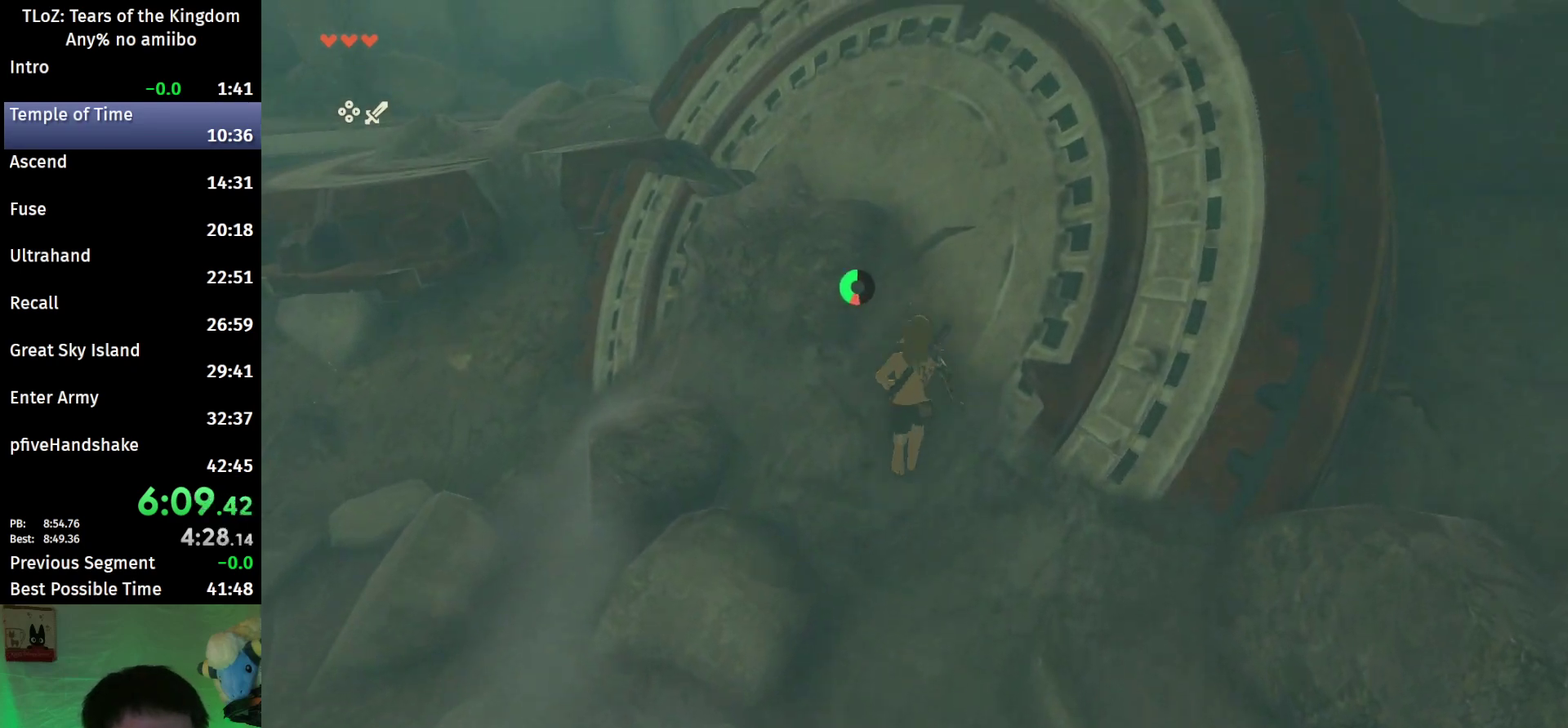
{"buttons": ["B"], "left_stick": "right", "right_stick": "center", "events": [[333, "left_stick", "up-right"], [500, "left_stick", "right"]]}
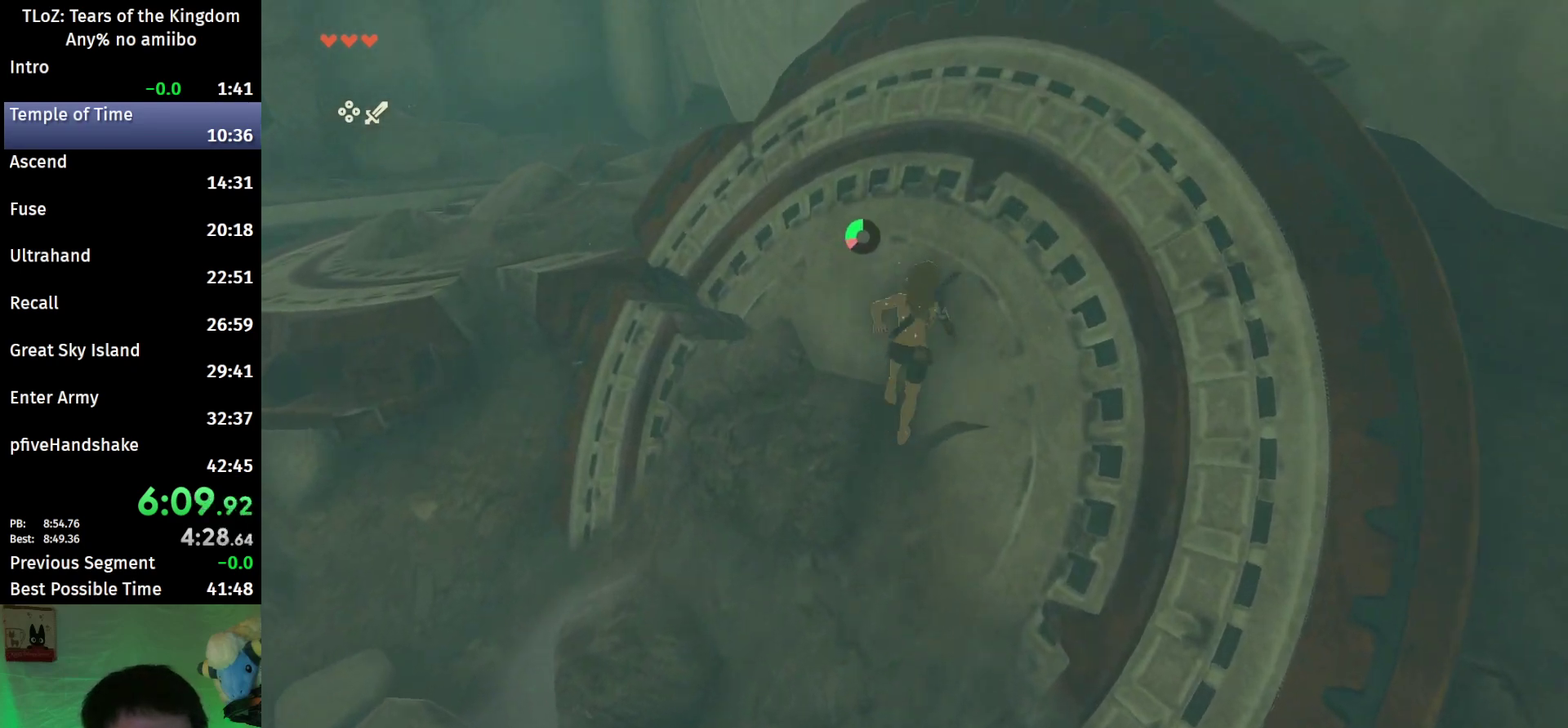
{"buttons": ["B"], "left_stick": "right", "right_stick": "center", "events": []}
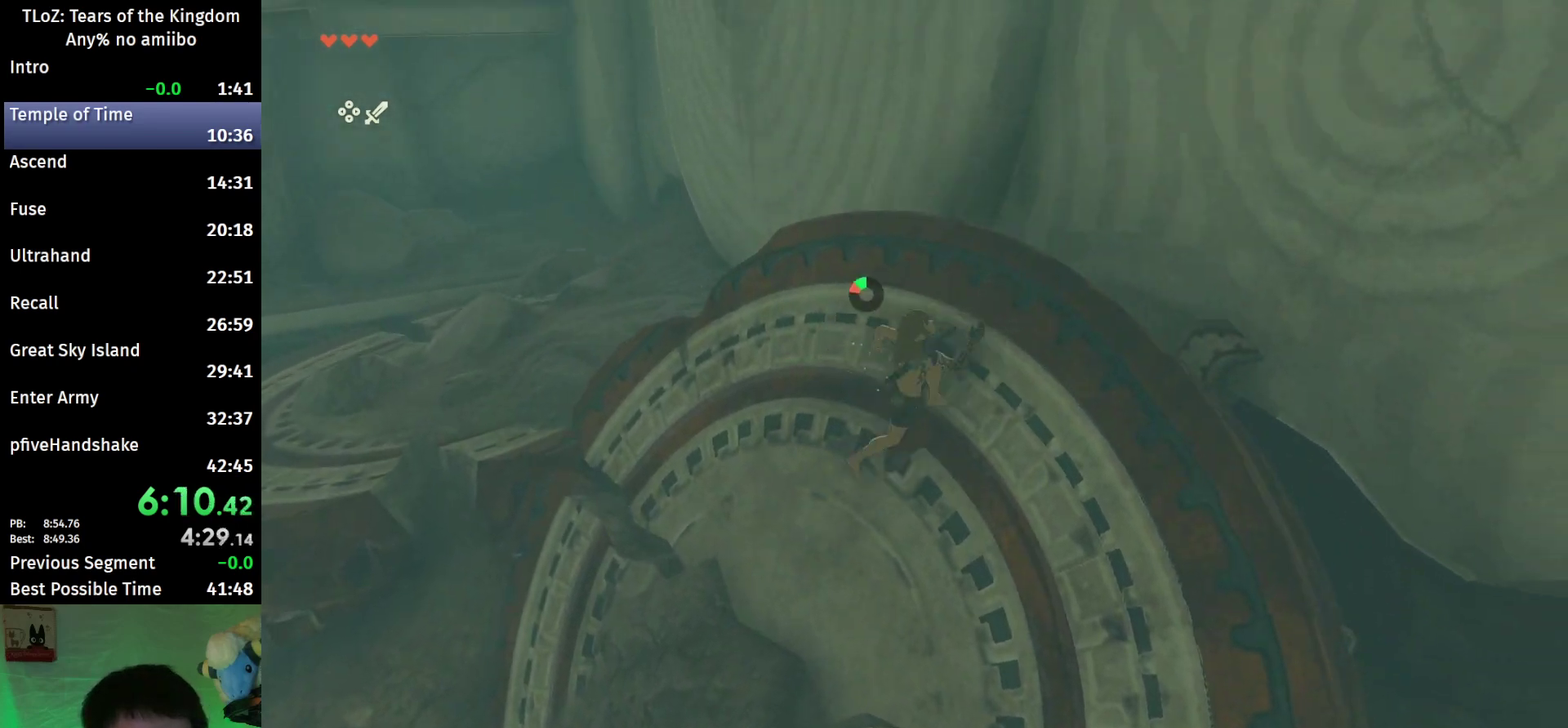
{"buttons": ["R1"], "left_stick": "right", "right_stick": "down", "events": [[100, "B", "up"], [233, "right_stick", "down-left"], [400, "right_stick", "down"], [467, "R1", "down"]]}
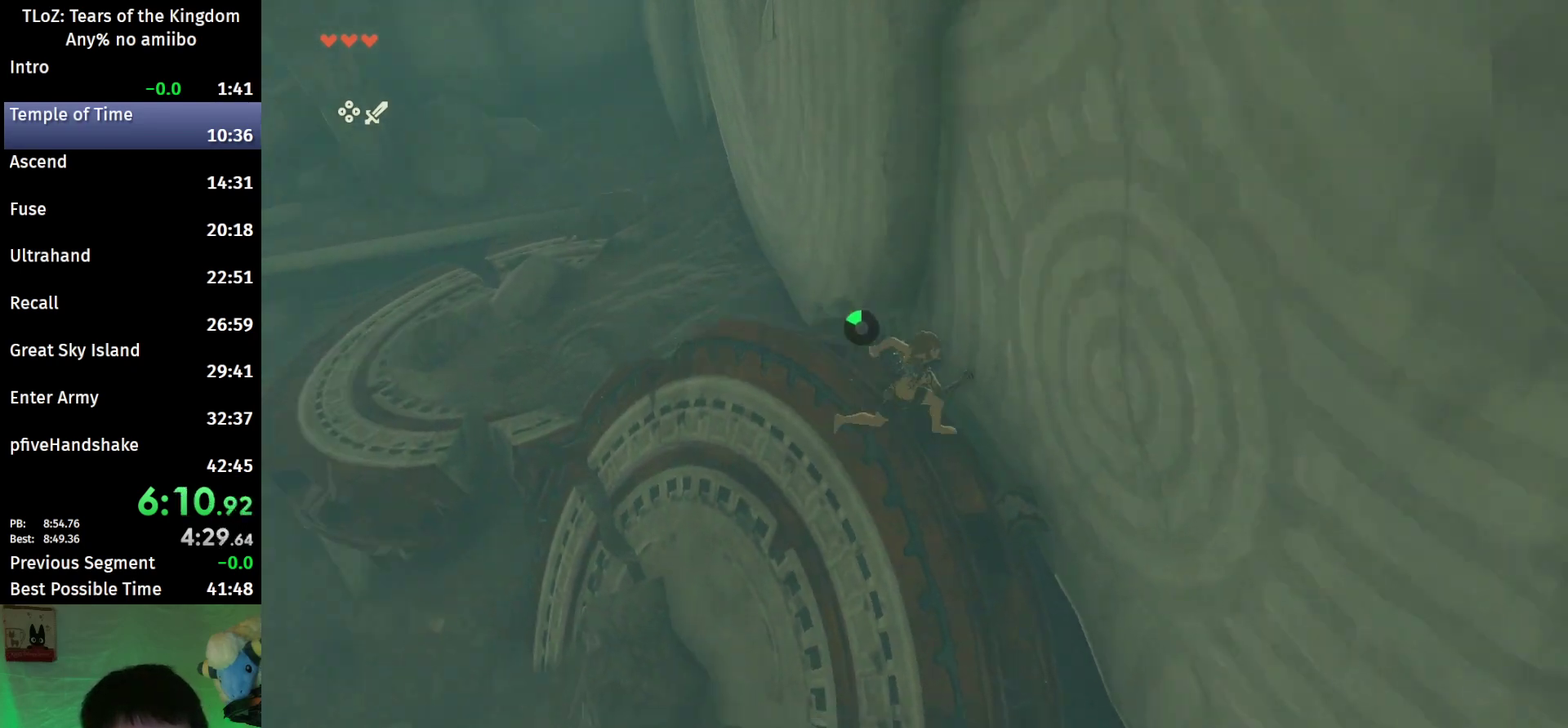
{"buttons": ["L2", "R1"], "left_stick": "center", "right_stick": "center", "events": [[33, "left_stick", "center"], [133, "right_stick", "down-left"], [300, "right_stick", "center"], [333, "L2", "down"]]}
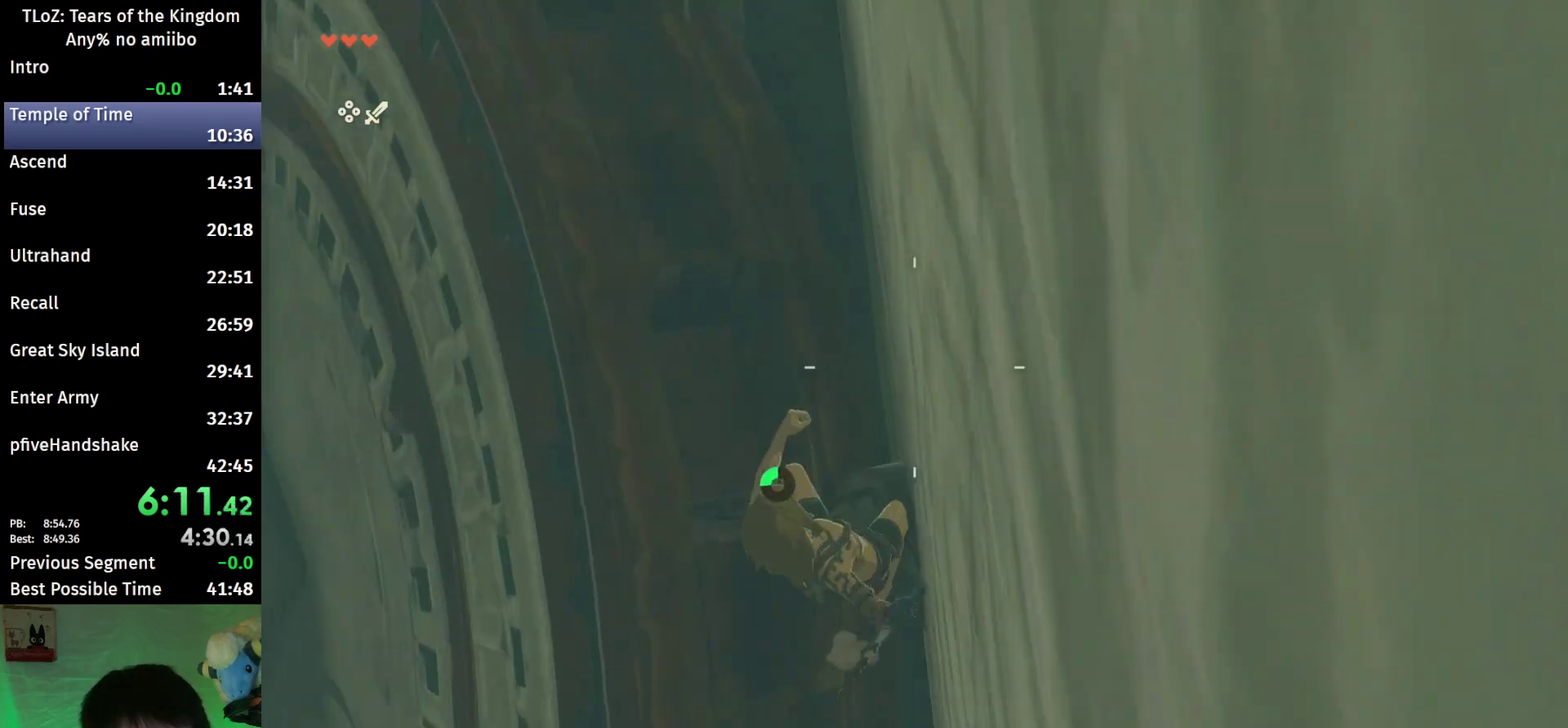
{"buttons": ["L2", "R1"], "left_stick": "left", "right_stick": "center", "events": [[67, "left_stick", "left"], [133, "left_stick", "down-left"], [433, "left_stick", "left"]]}
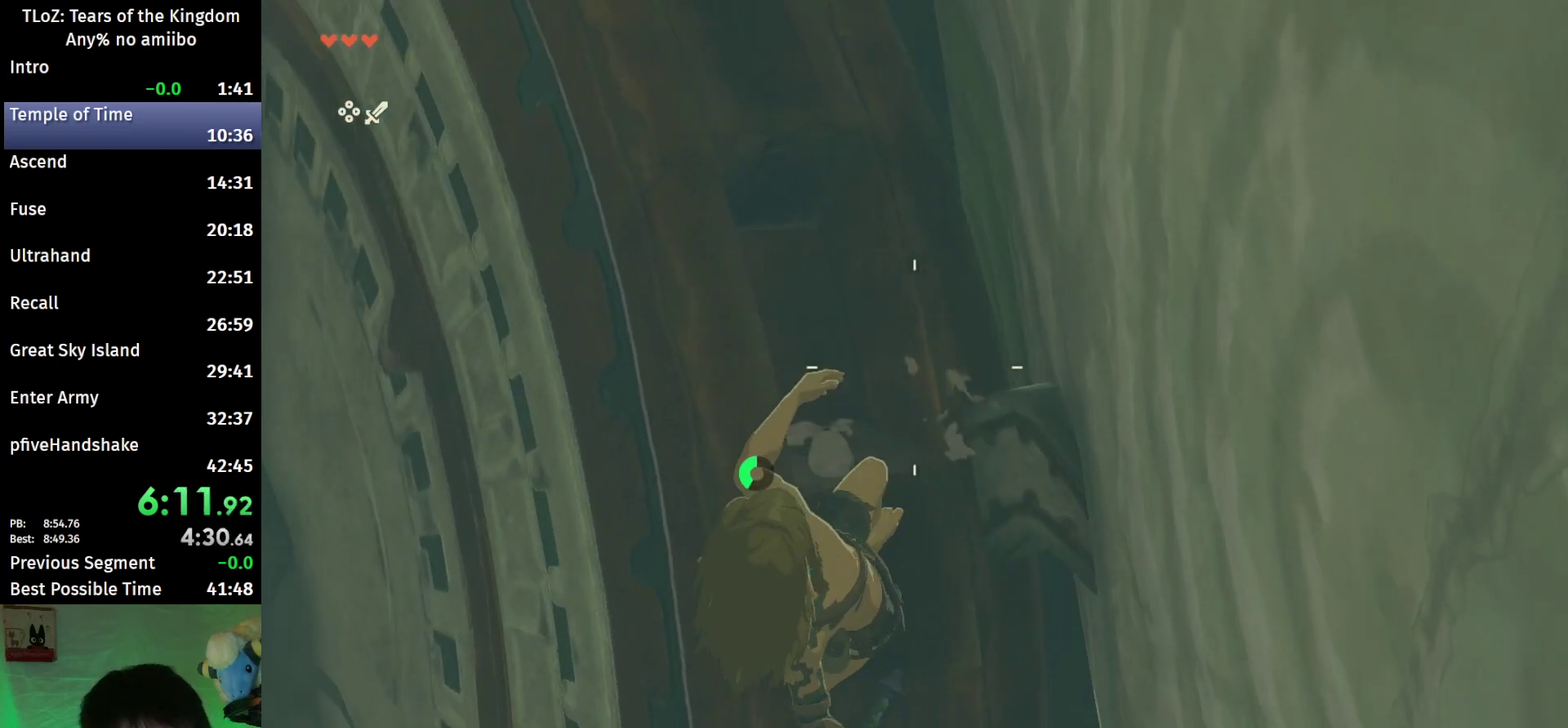
{"buttons": ["L2", "R1"], "left_stick": "center", "right_stick": "center", "events": [[100, "left_stick", "center"]]}
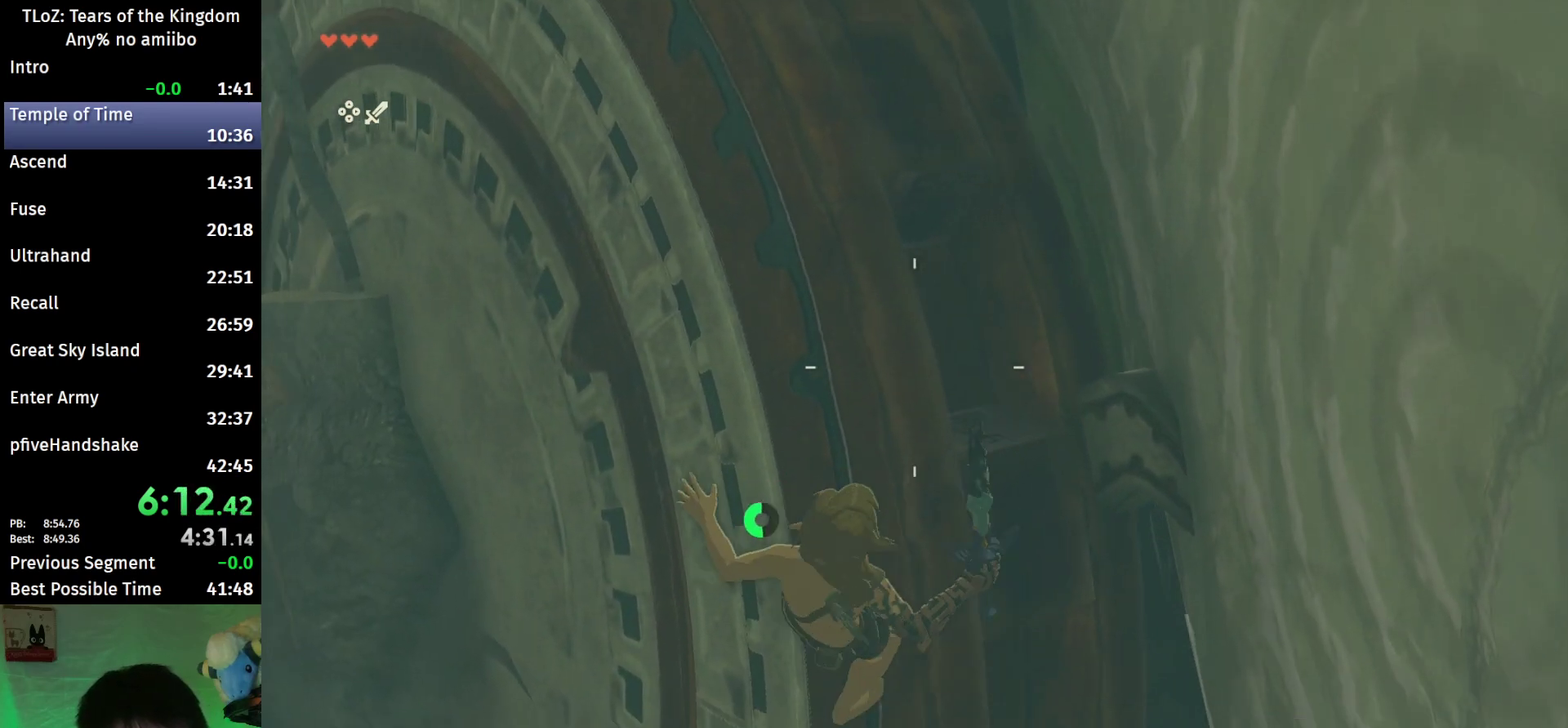
{"buttons": [], "left_stick": "up-right", "right_stick": "up-right", "events": [[200, "left_stick", "right"], [233, "R1", "up"], [300, "L2", "up"], [300, "left_stick", "up-right"], [400, "right_stick", "up-right"]]}